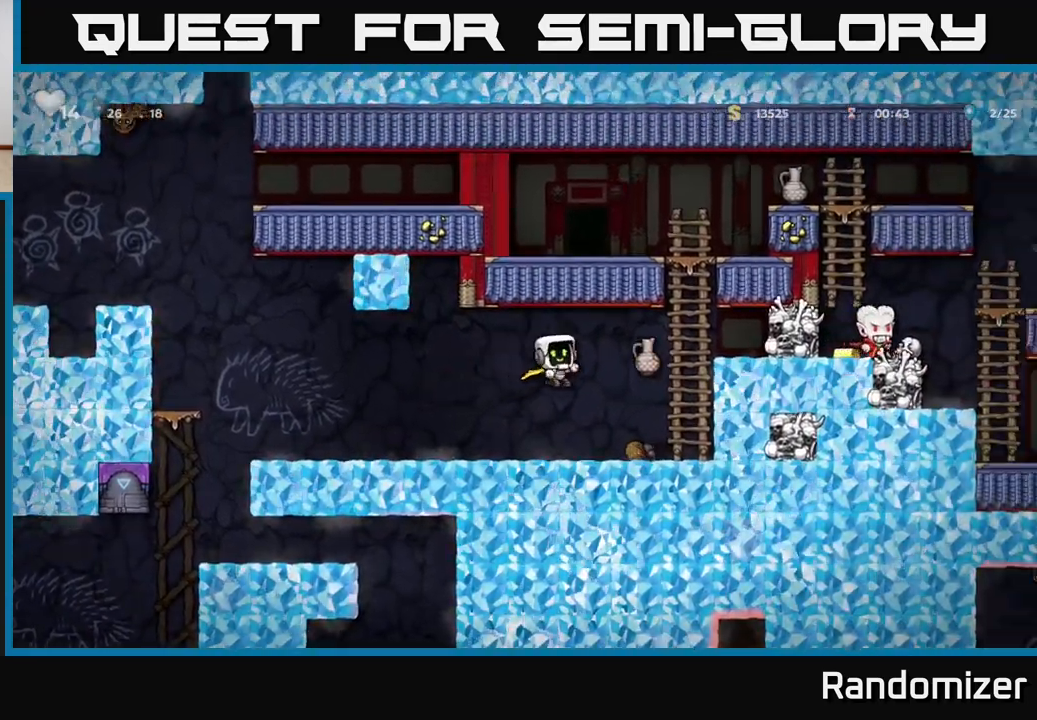
Gameplay with a controller (Xbox layout); each line is a JSON object with the inputs held at the frame after it. "events" lists button and stick changes between this image and that frame as [ms after this image, input, new state], when the widget could be followed in between.
{"buttons": [], "left_stick": "right", "right_stick": "center", "events": [[50, "left_stick", "left"], [217, "left_stick", "center"], [383, "left_stick", "right"]]}
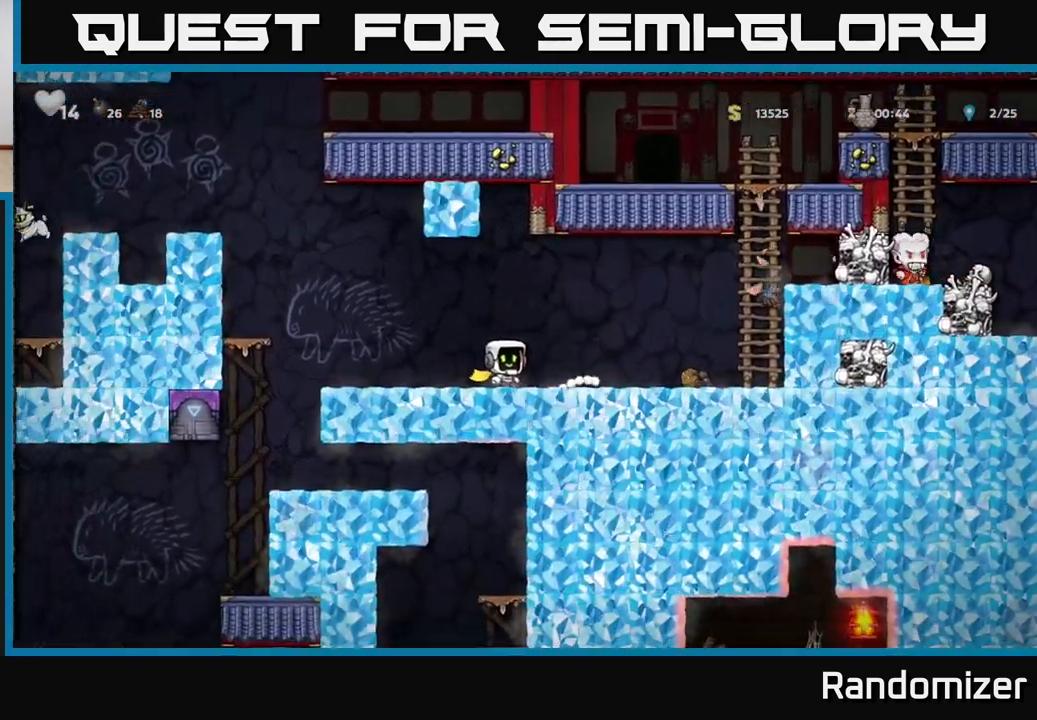
{"buttons": [], "left_stick": "right", "right_stick": "center", "events": [[33, "A", "down"], [483, "A", "up"]]}
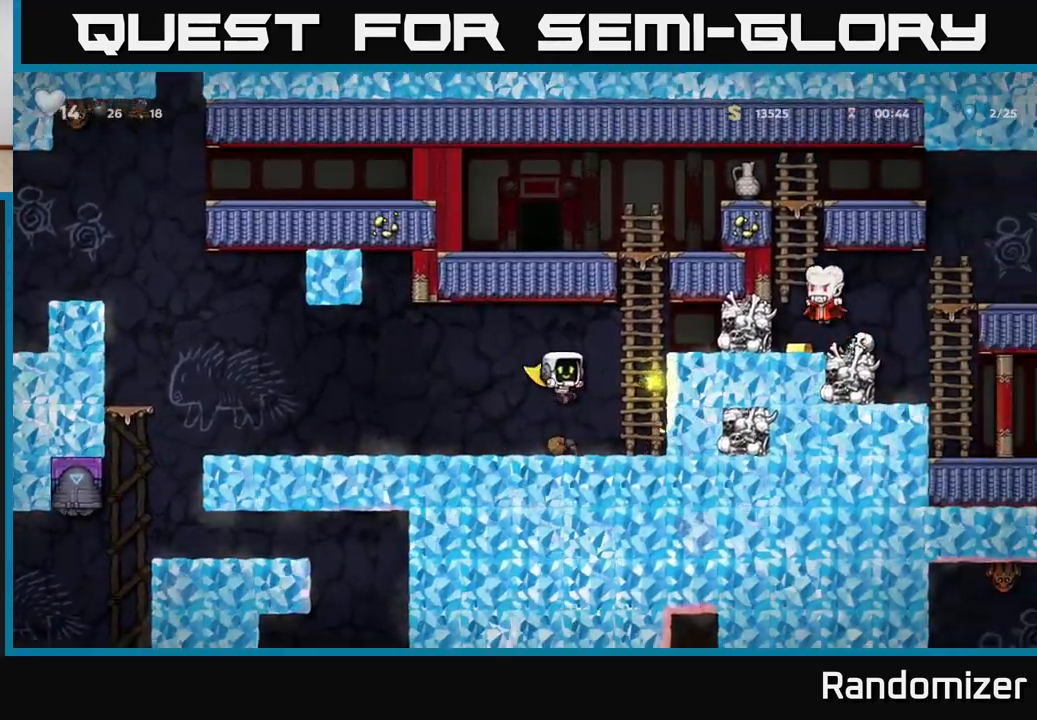
{"buttons": ["X"], "left_stick": "right", "right_stick": "center", "events": [[33, "left_stick", "up-right"], [367, "A", "down"], [433, "X", "down"], [450, "A", "up"], [450, "left_stick", "right"]]}
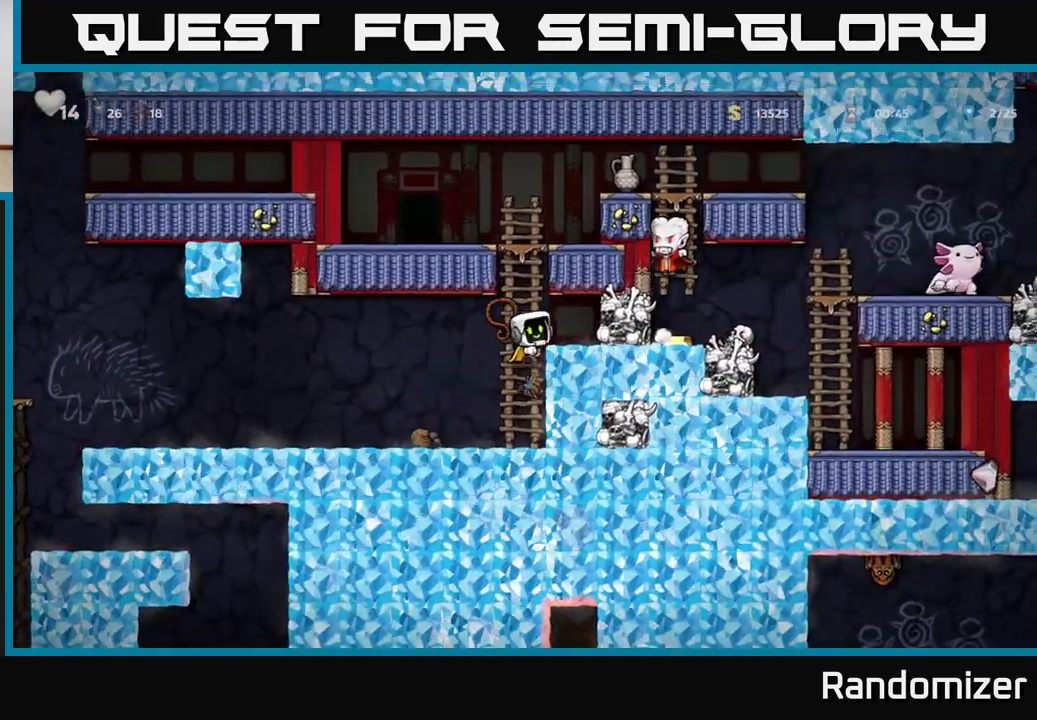
{"buttons": ["A"], "left_stick": "center", "right_stick": "center", "events": [[17, "X", "up"], [133, "left_stick", "center"], [433, "A", "down"]]}
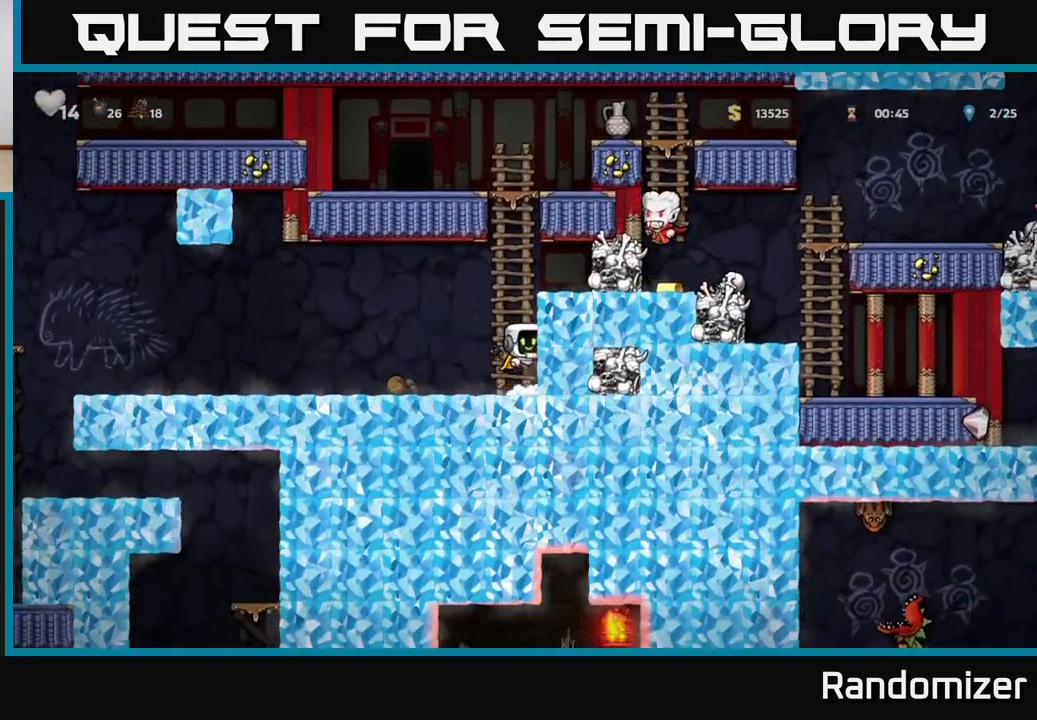
{"buttons": [], "left_stick": "right", "right_stick": "center", "events": [[17, "left_stick", "up"], [233, "A", "up"], [250, "left_stick", "right"], [367, "X", "down"], [417, "X", "up"]]}
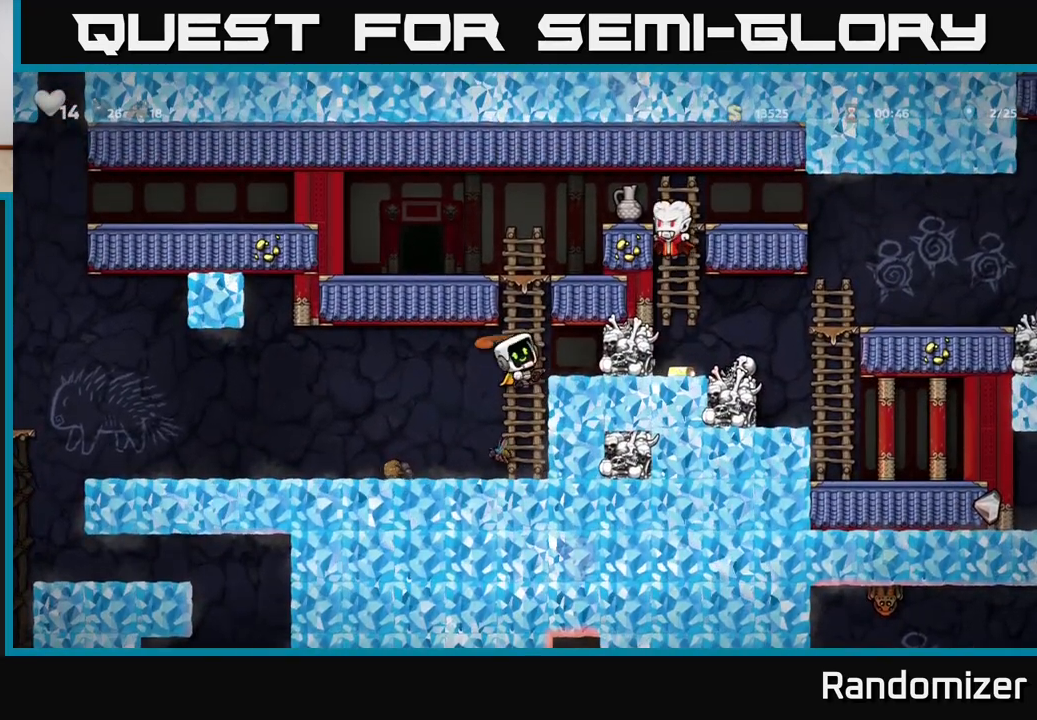
{"buttons": ["X"], "left_stick": "center", "right_stick": "center", "events": [[50, "left_stick", "center"], [250, "A", "down"], [283, "left_stick", "right"], [317, "A", "up"], [450, "left_stick", "center"], [500, "X", "down"]]}
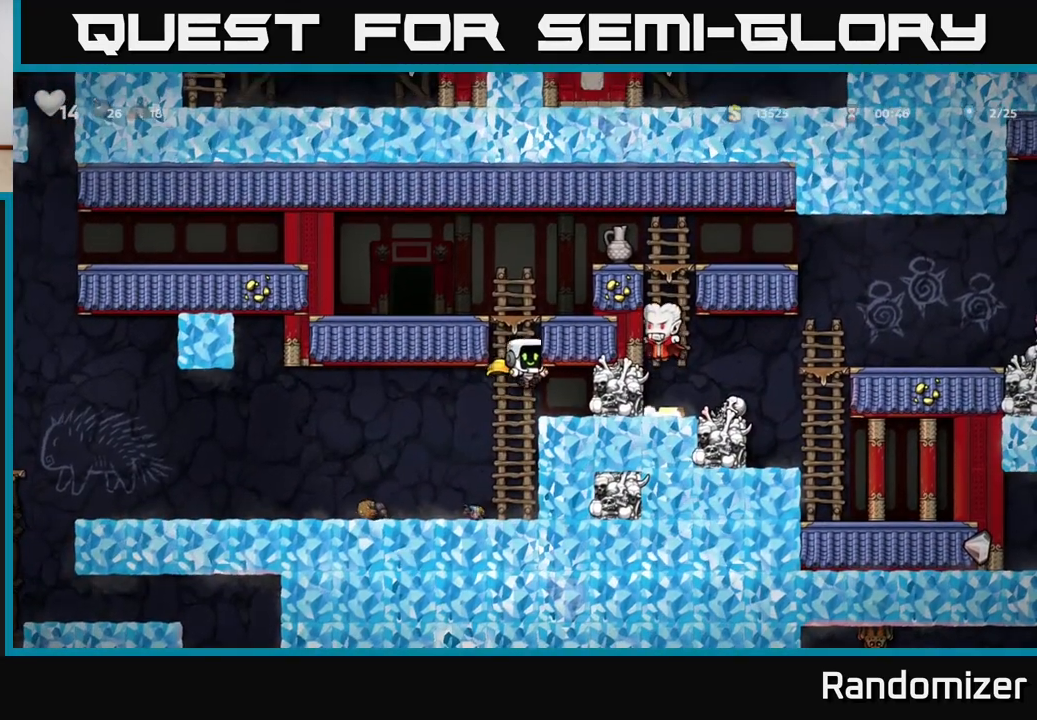
{"buttons": [], "left_stick": "center", "right_stick": "center", "events": [[83, "X", "up"], [167, "left_stick", "right"], [317, "left_stick", "center"]]}
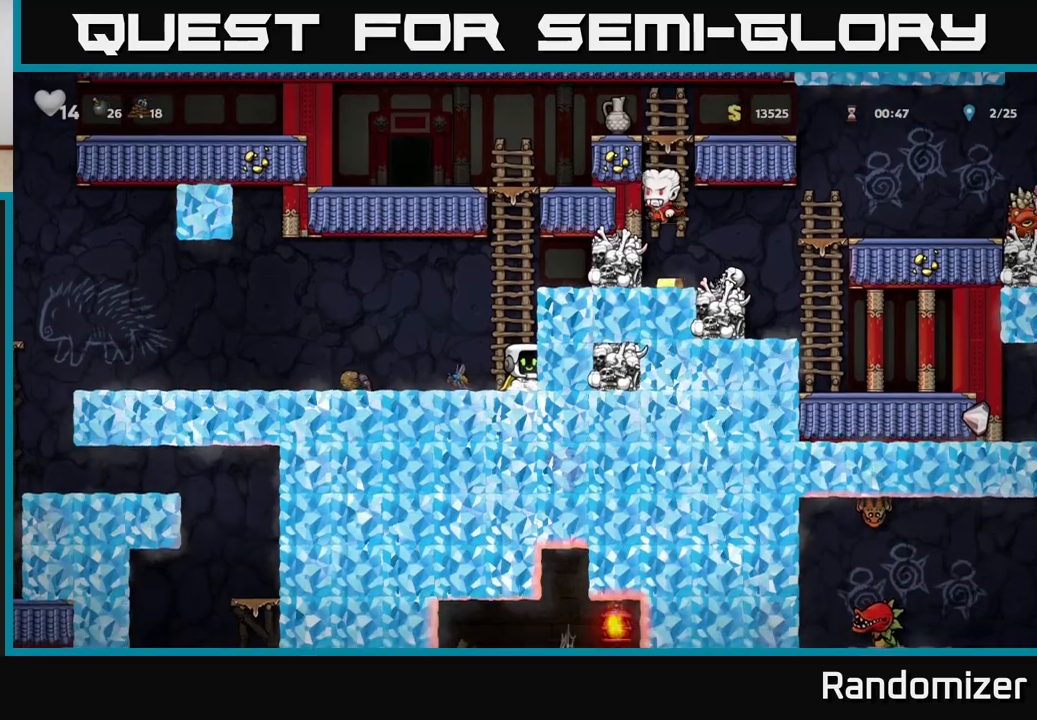
{"buttons": ["A"], "left_stick": "right", "right_stick": "center", "events": [[17, "A", "down"], [83, "left_stick", "right"], [217, "A", "up"], [433, "A", "down"]]}
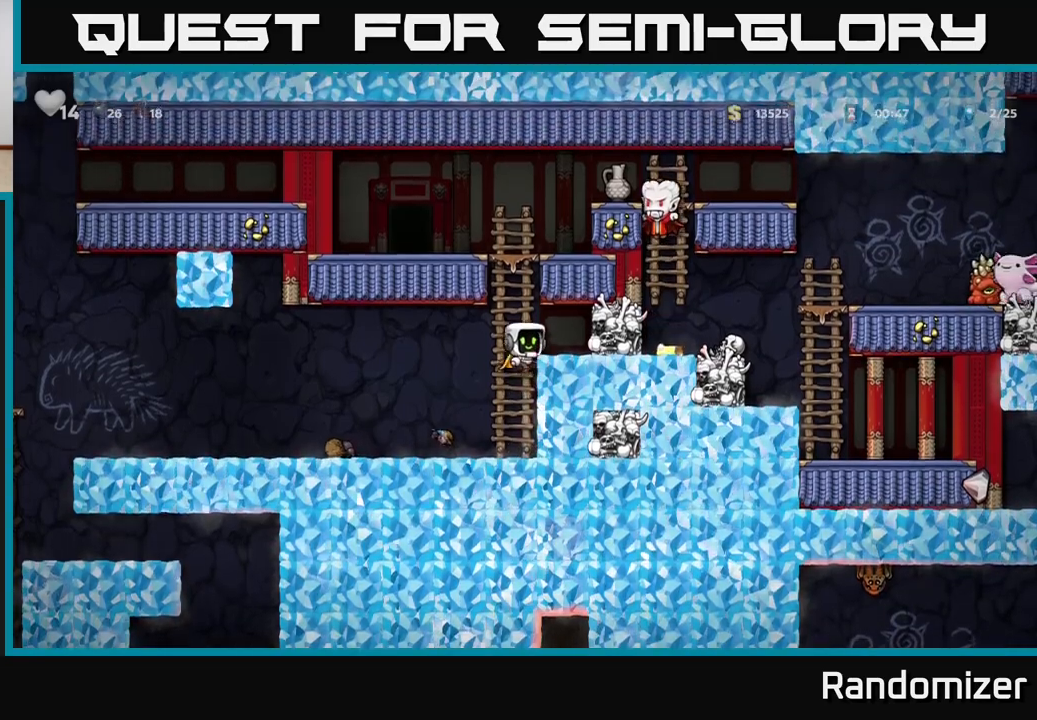
{"buttons": [], "left_stick": "center", "right_stick": "center", "events": [[33, "A", "up"], [150, "X", "down"], [150, "left_stick", "center"], [217, "X", "up"]]}
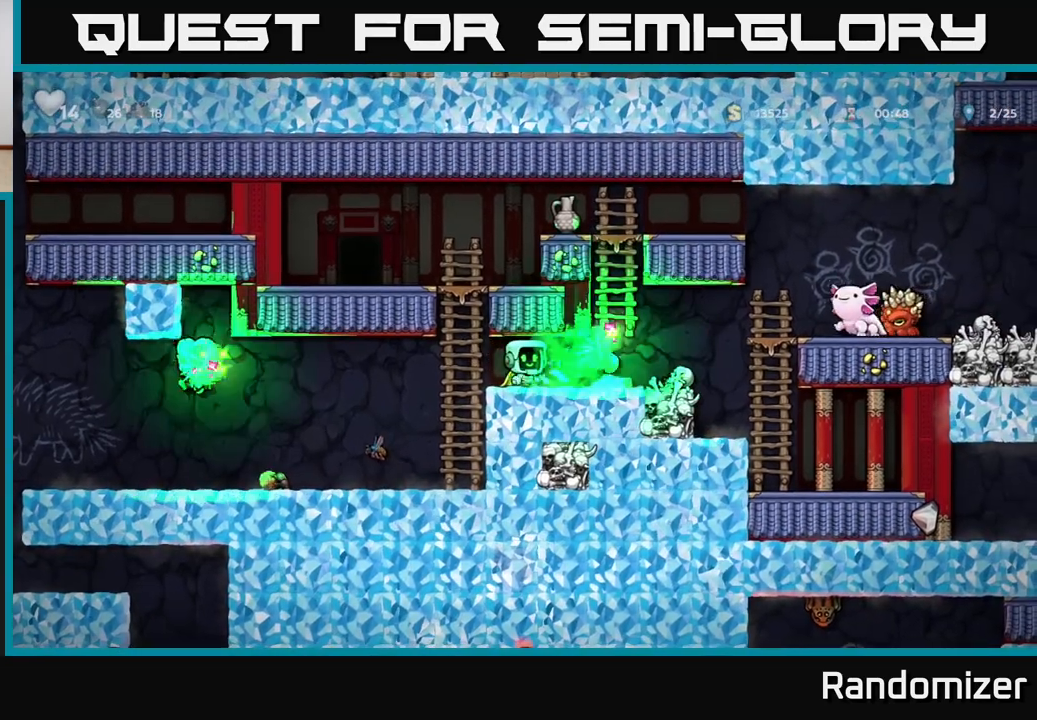
{"buttons": [], "left_stick": "center", "right_stick": "center", "events": [[67, "X", "down"], [183, "X", "up"]]}
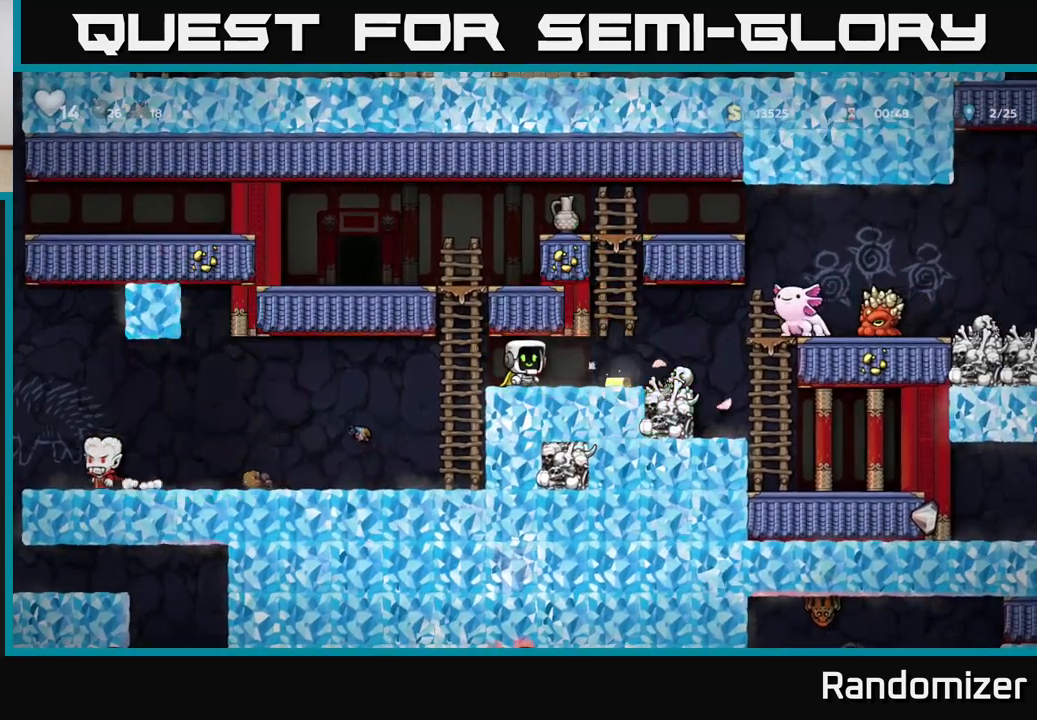
{"buttons": [], "left_stick": "center", "right_stick": "center", "events": [[33, "left_stick", "right"], [350, "left_stick", "center"]]}
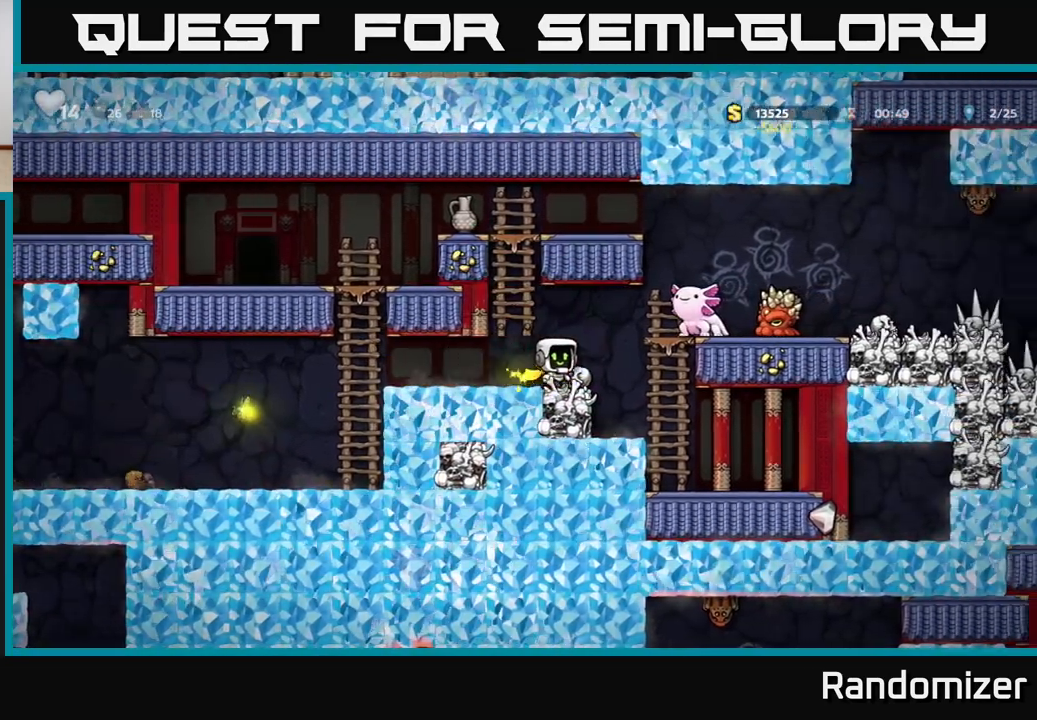
{"buttons": [], "left_stick": "left", "right_stick": "center", "events": [[67, "left_stick", "down-left"], [133, "X", "down"], [200, "X", "up"], [283, "left_stick", "left"]]}
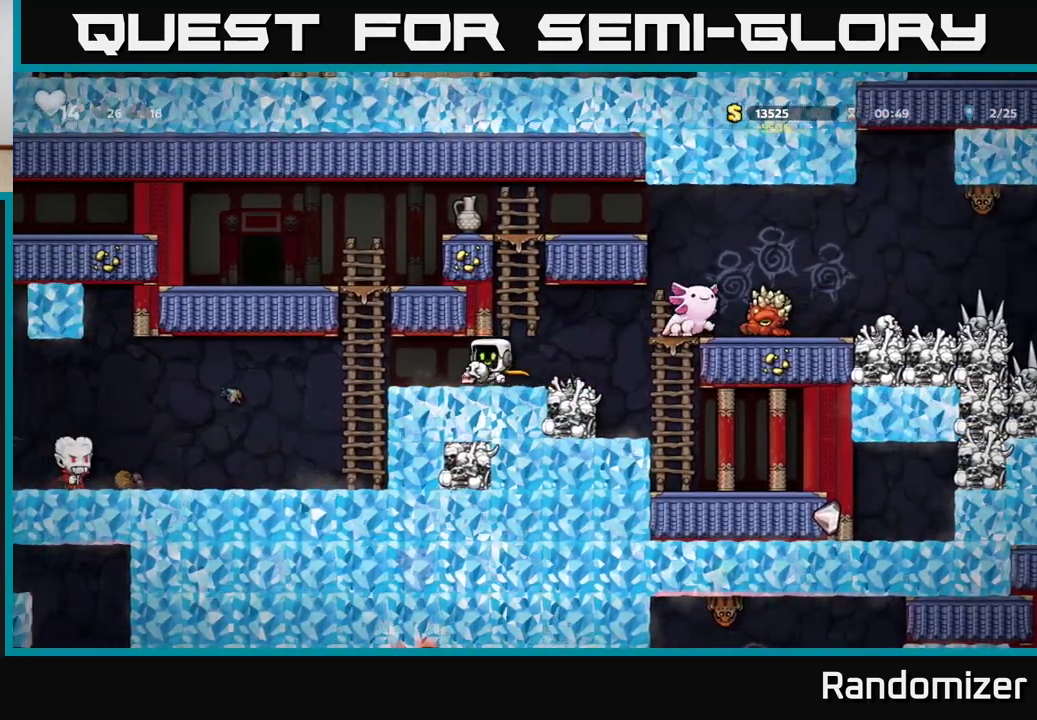
{"buttons": ["X"], "left_stick": "center", "right_stick": "center", "events": [[350, "left_stick", "center"], [450, "X", "down"]]}
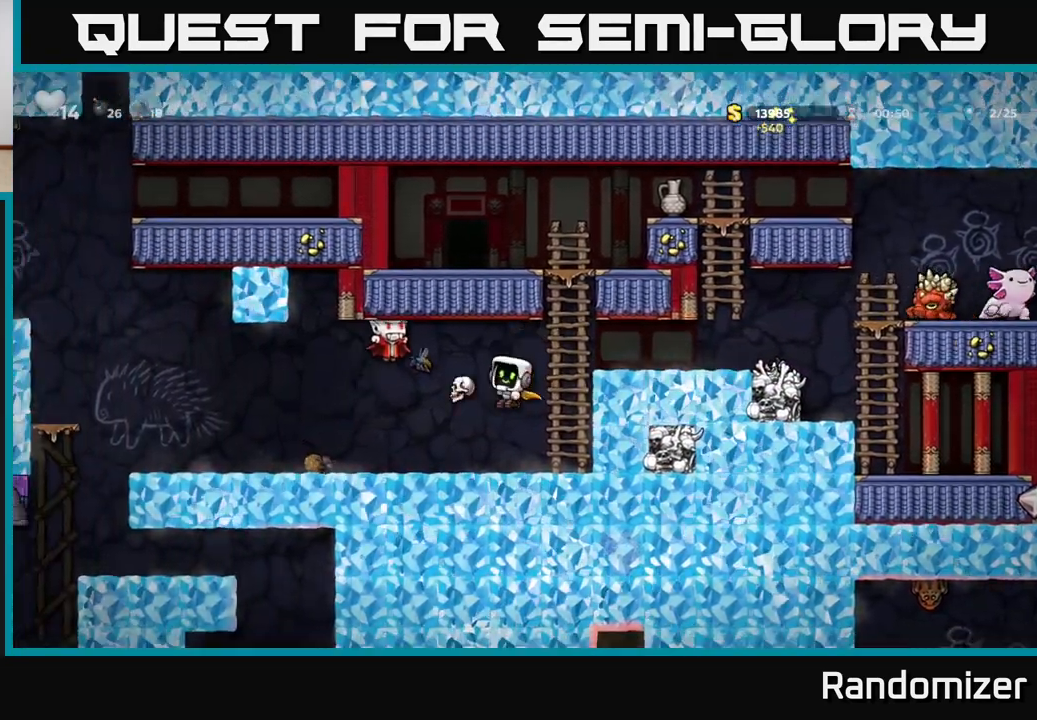
{"buttons": [], "left_stick": "left", "right_stick": "center", "events": [[17, "X", "up"], [117, "left_stick", "left"]]}
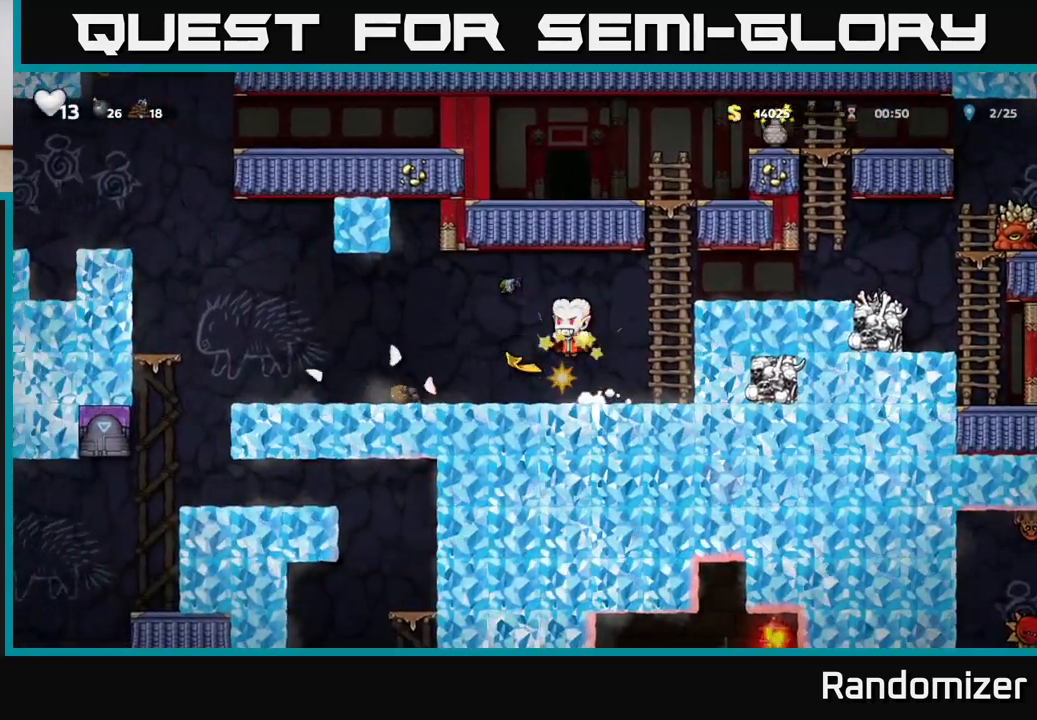
{"buttons": [], "left_stick": "left", "right_stick": "center", "events": [[283, "A", "down"], [283, "left_stick", "right"], [300, "X", "down"], [367, "left_stick", "left"], [383, "A", "up"], [383, "X", "up"]]}
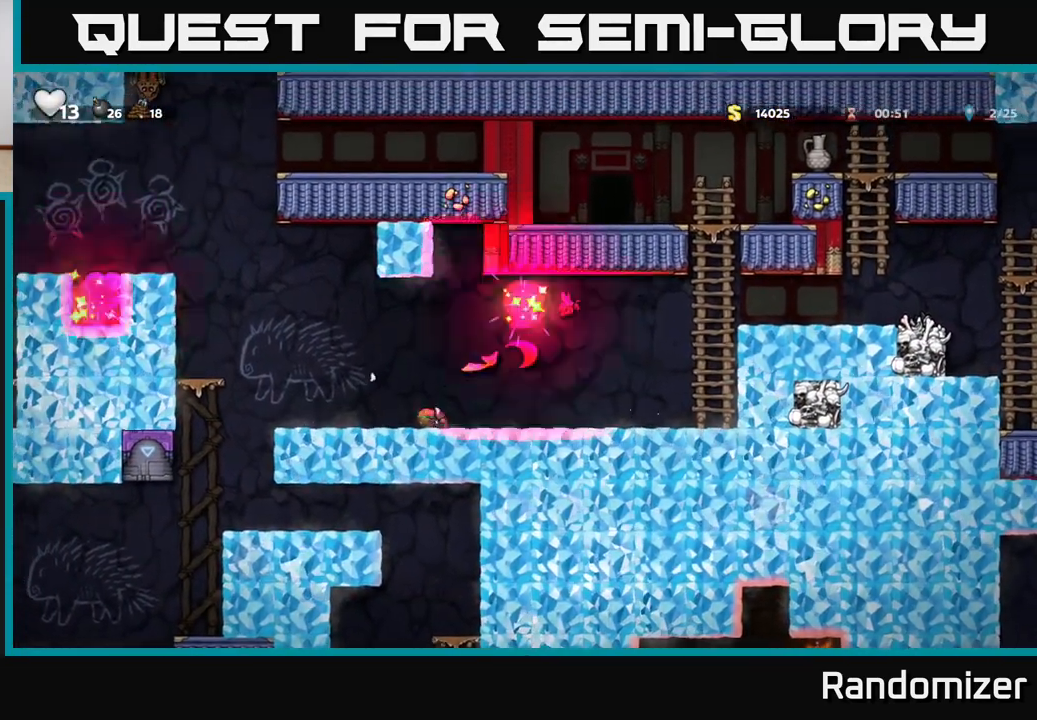
{"buttons": [], "left_stick": "right", "right_stick": "center", "events": [[117, "left_stick", "center"], [417, "left_stick", "right"]]}
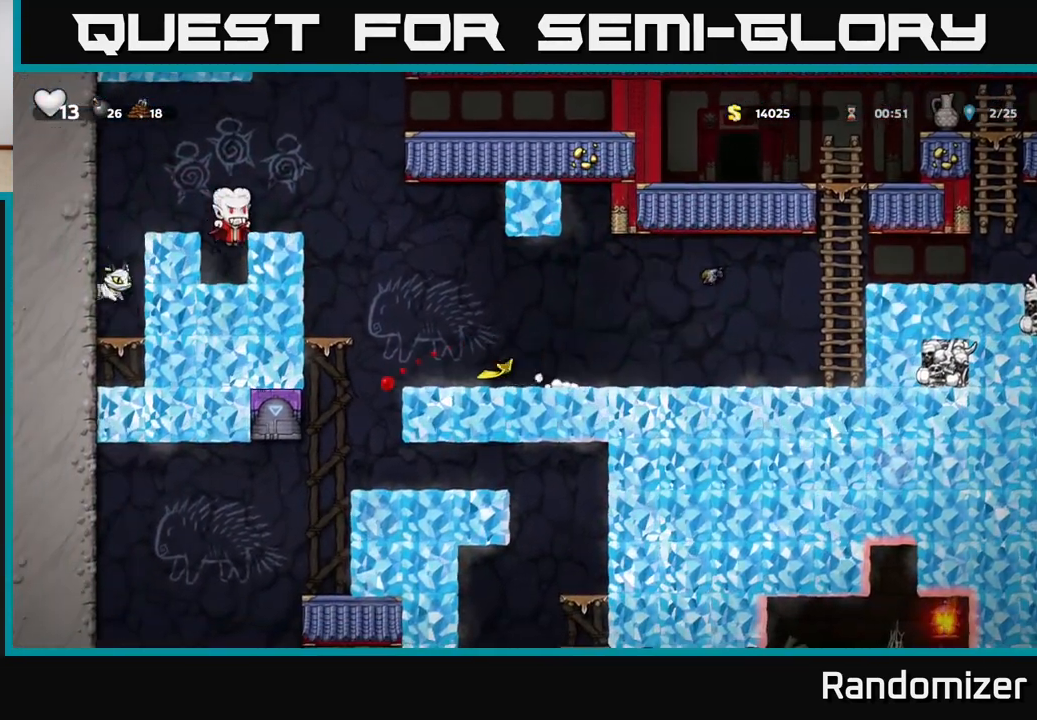
{"buttons": [], "left_stick": "center", "right_stick": "center", "events": [[133, "left_stick", "left"], [350, "left_stick", "center"]]}
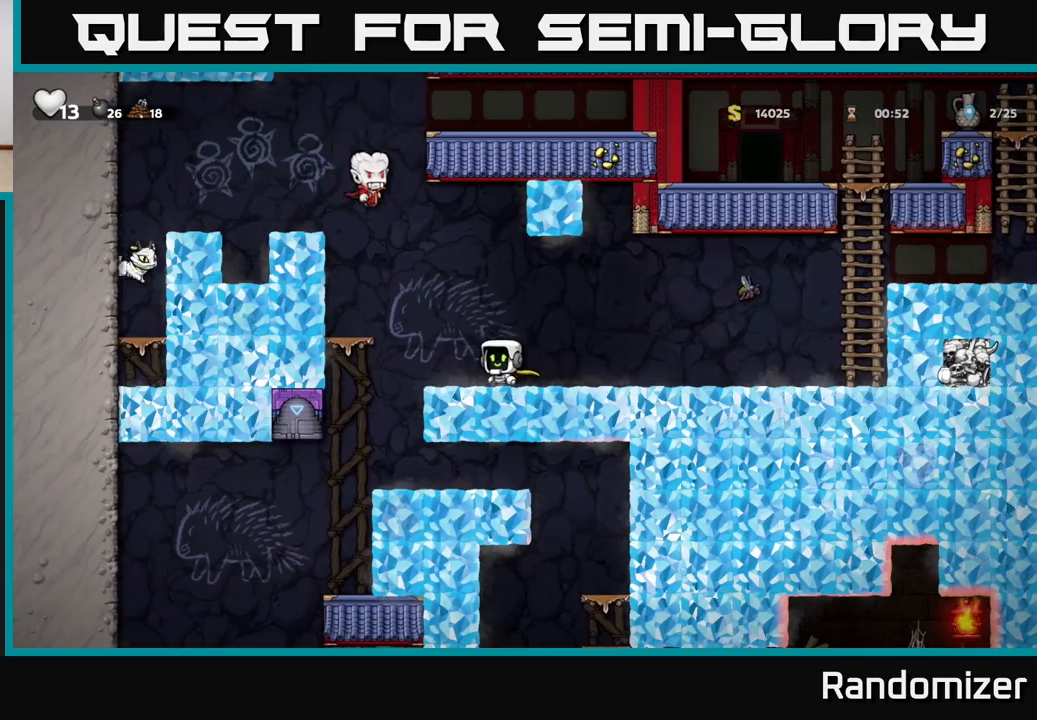
{"buttons": [], "left_stick": "right", "right_stick": "center", "events": [[17, "A", "down"], [50, "X", "down"], [83, "left_stick", "left"], [150, "A", "up"], [150, "X", "up"], [217, "left_stick", "right"]]}
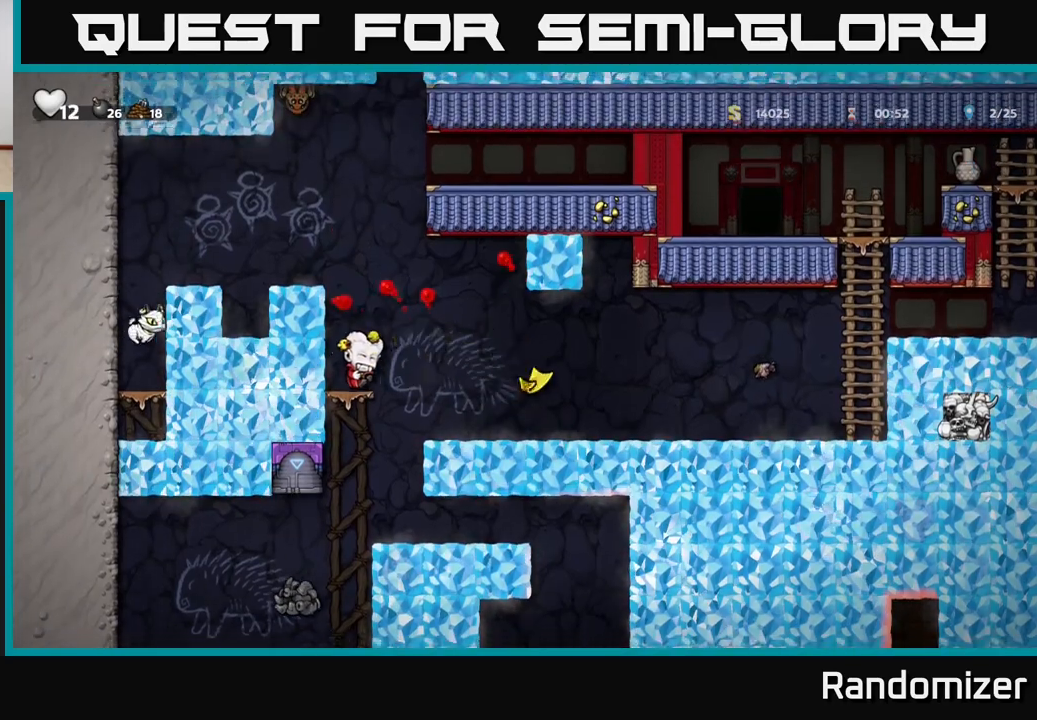
{"buttons": ["A"], "left_stick": "left", "right_stick": "center", "events": [[117, "left_stick", "center"], [300, "left_stick", "left"], [317, "A", "down"]]}
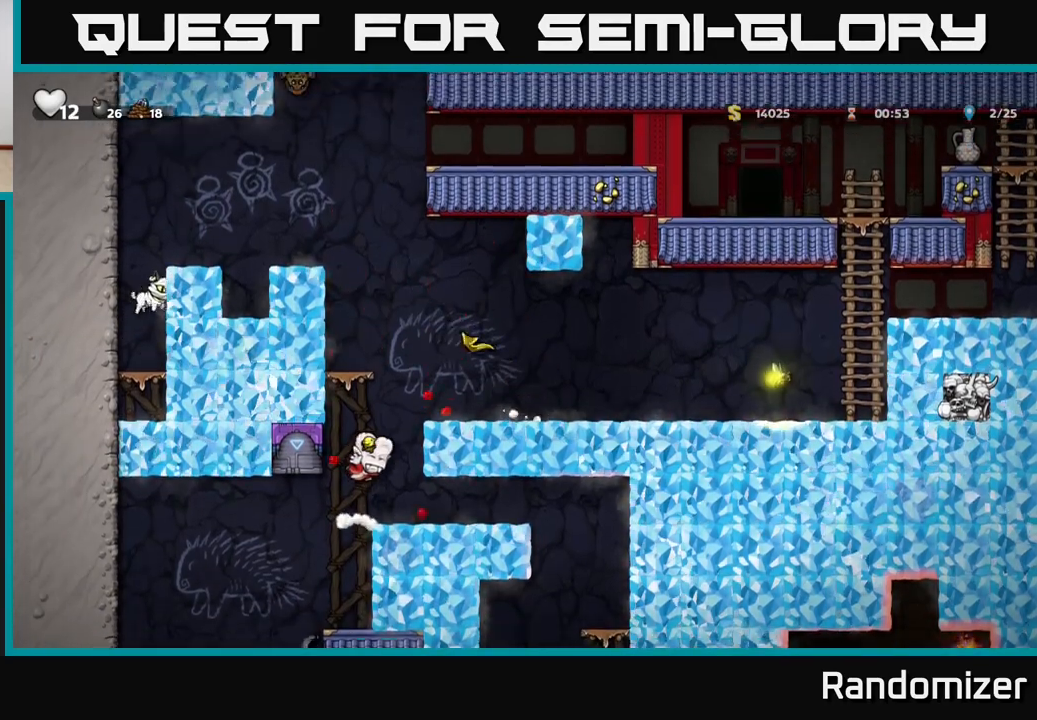
{"buttons": [], "left_stick": "center", "right_stick": "center", "events": [[133, "A", "up"], [183, "left_stick", "center"]]}
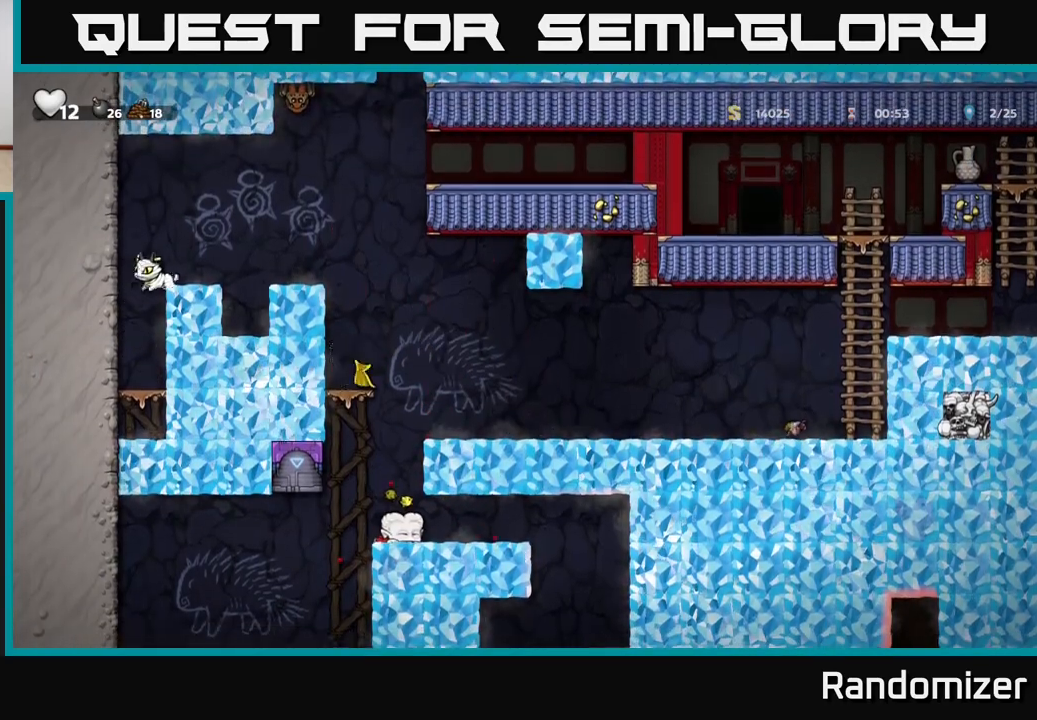
{"buttons": [], "left_stick": "center", "right_stick": "center", "events": [[267, "left_stick", "right"], [383, "left_stick", "center"]]}
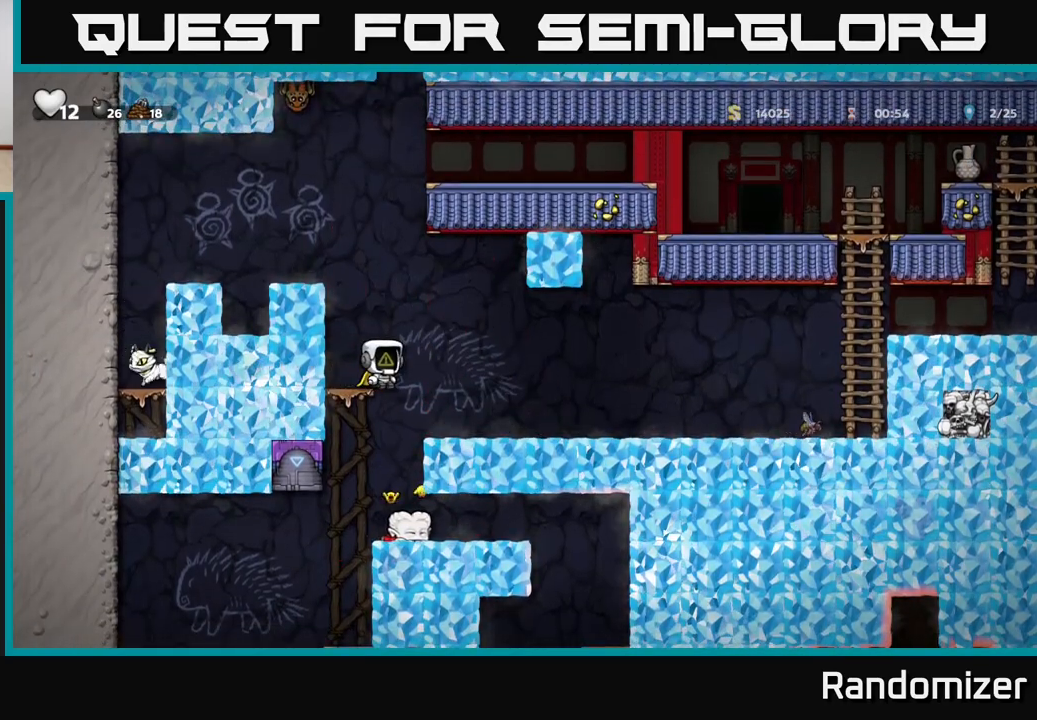
{"buttons": [], "left_stick": "center", "right_stick": "center", "events": [[267, "left_stick", "right"], [367, "left_stick", "center"]]}
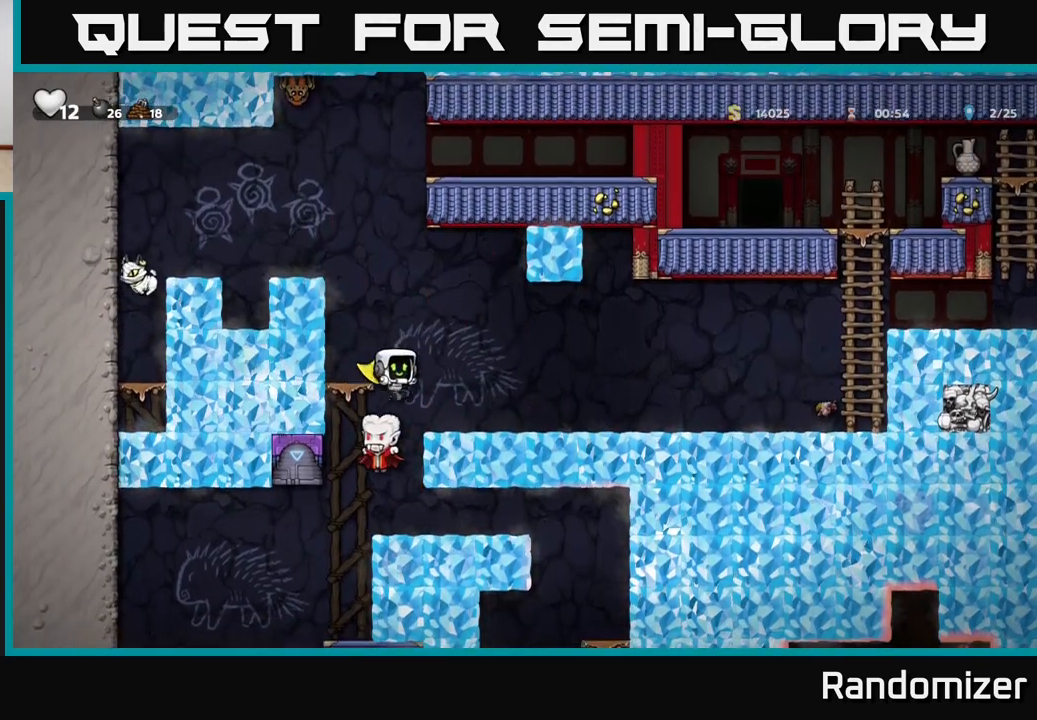
{"buttons": [], "left_stick": "right", "right_stick": "center", "events": [[450, "left_stick", "right"]]}
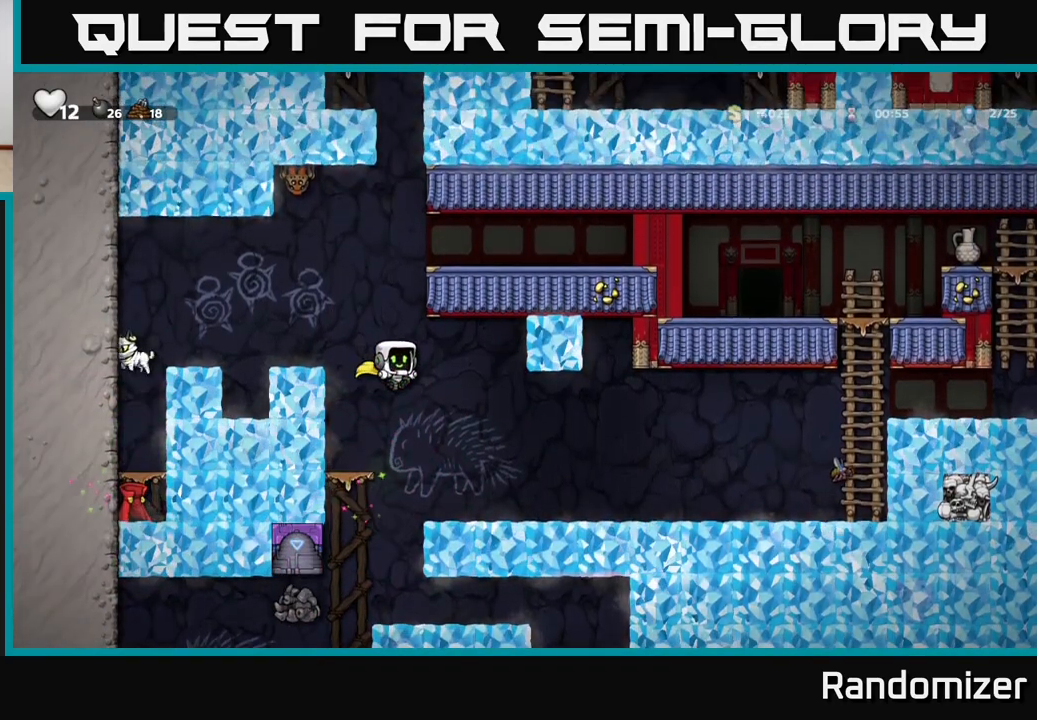
{"buttons": ["A"], "left_stick": "left", "right_stick": "center", "events": [[267, "left_stick", "center"], [333, "left_stick", "left"], [417, "A", "down"]]}
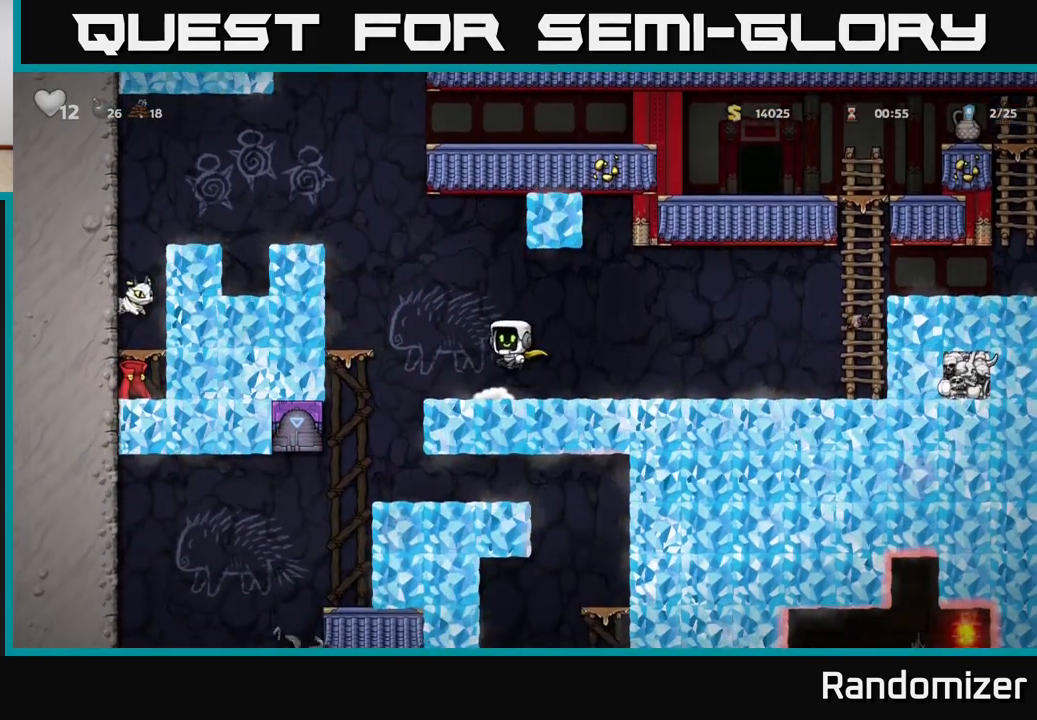
{"buttons": ["A"], "left_stick": "center", "right_stick": "center", "events": [[233, "A", "up"], [433, "left_stick", "center"], [483, "A", "down"]]}
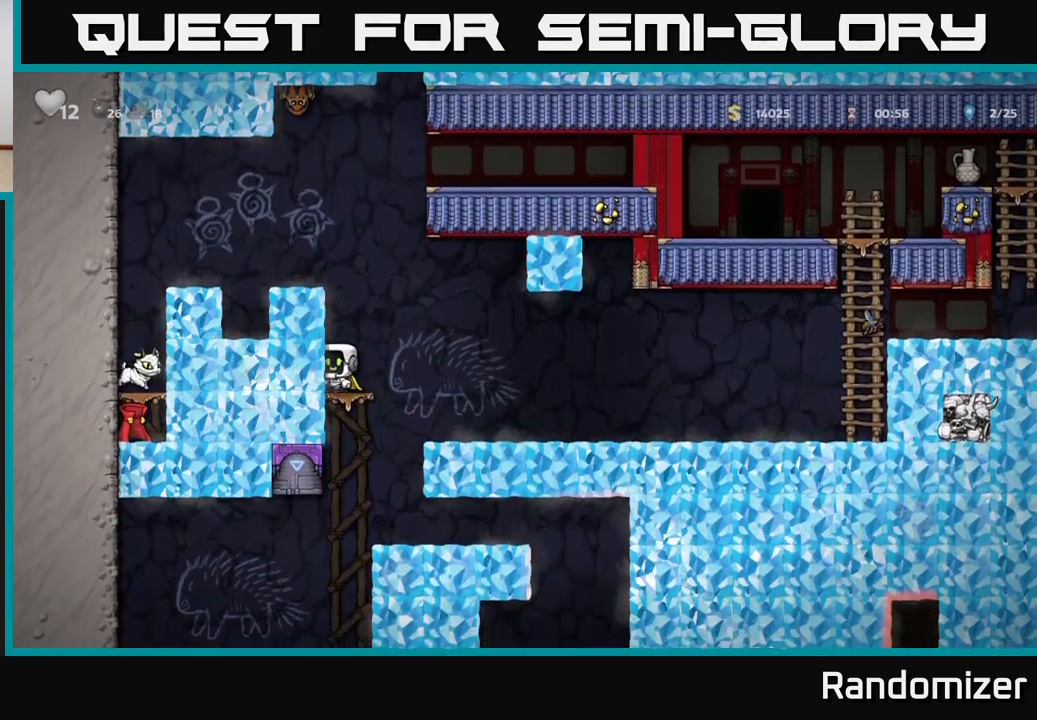
{"buttons": [], "left_stick": "center", "right_stick": "center", "events": [[117, "left_stick", "left"], [183, "A", "up"], [333, "left_stick", "center"]]}
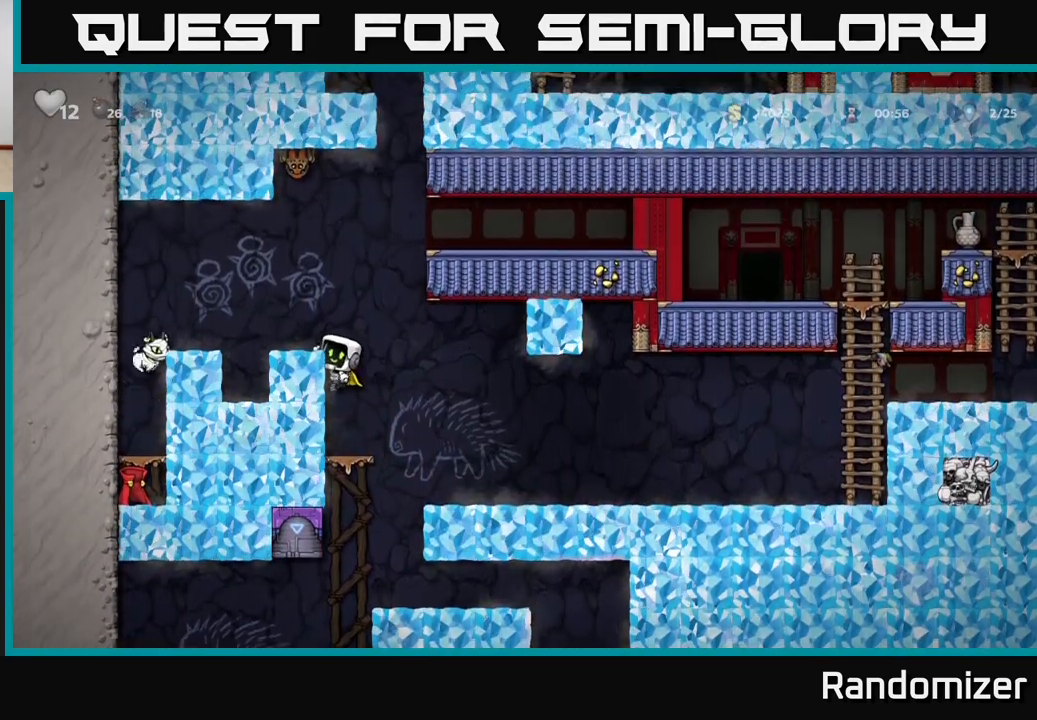
{"buttons": [], "left_stick": "center", "right_stick": "center", "events": [[17, "A", "down"], [83, "left_stick", "left"], [133, "X", "down"], [317, "X", "up"], [367, "A", "up"], [400, "left_stick", "center"]]}
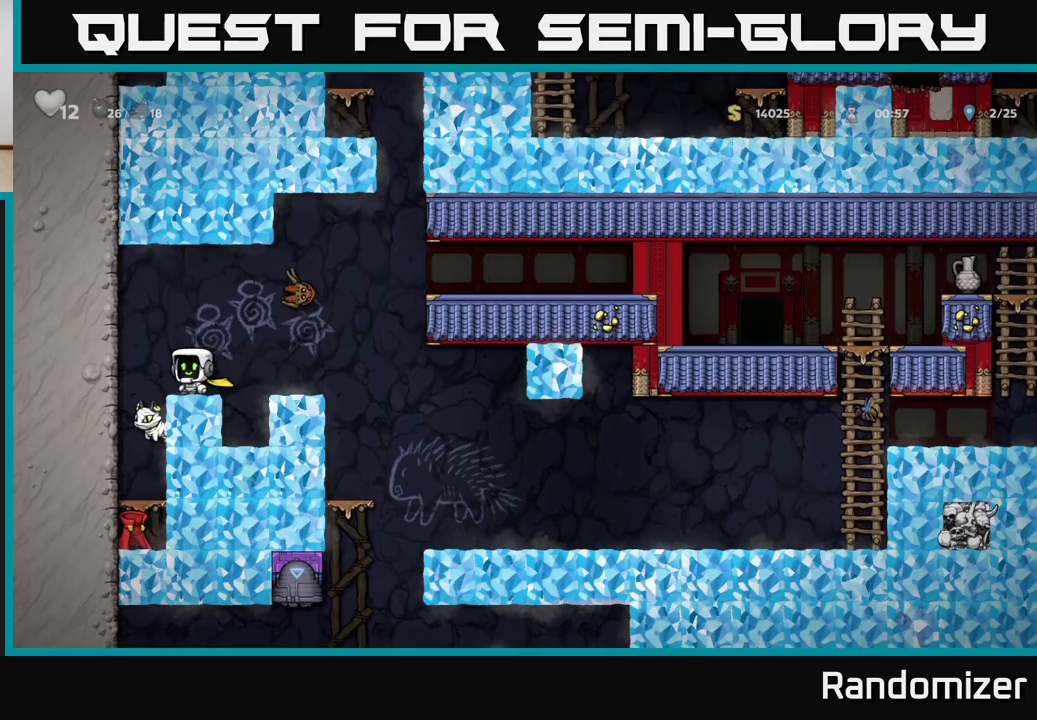
{"buttons": [], "left_stick": "center", "right_stick": "center", "events": [[33, "A", "down"], [183, "left_stick", "left"], [233, "A", "up"], [300, "left_stick", "center"]]}
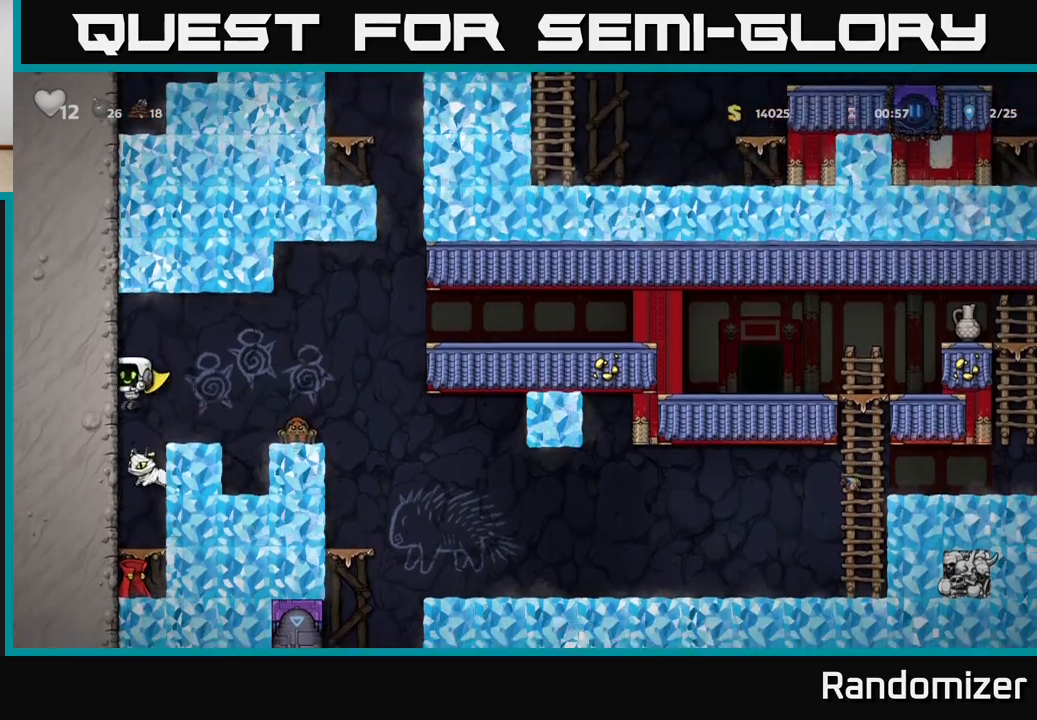
{"buttons": [], "left_stick": "center", "right_stick": "center", "events": []}